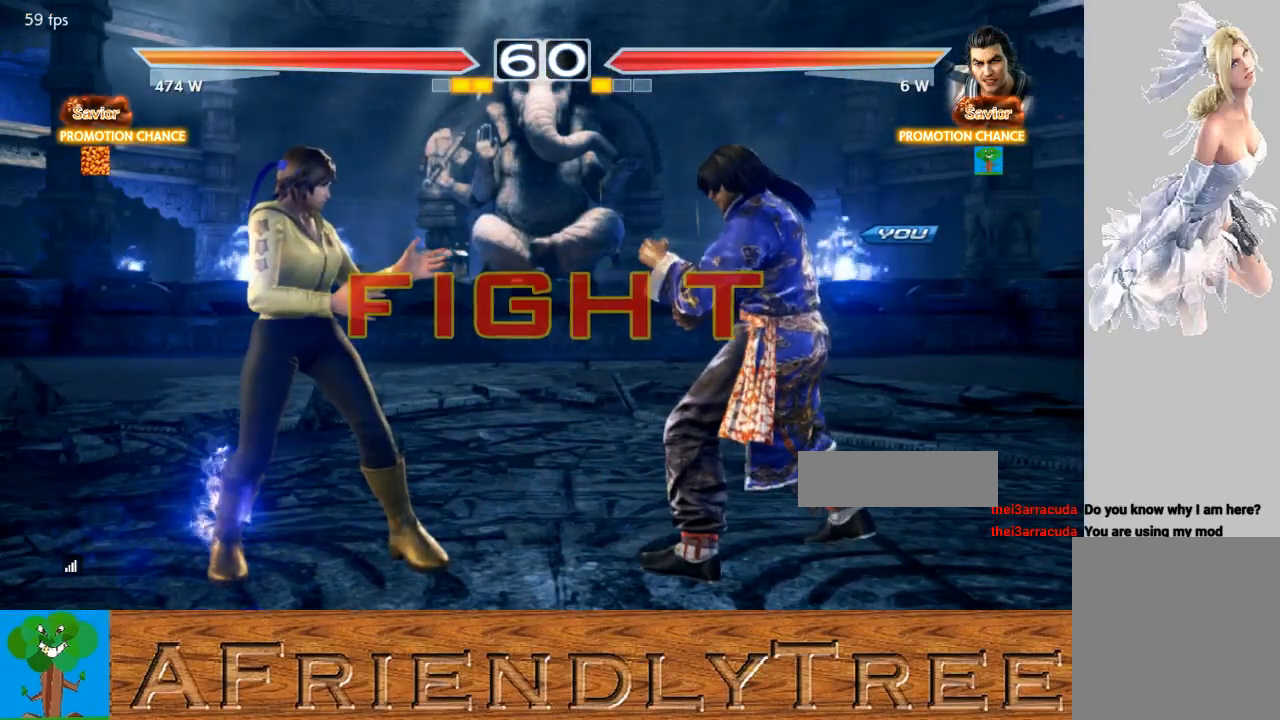
Gameplay with a controller (arcade stick); each line is a JSON object with the inputs held at the frame after it. "events" lists button and stick changes between this image and that frame as [ms after this image, input, new state], when the widget could be followed in between. Not read: L3 R3.
{"buttons": [], "left_stick": "right", "events": [[167, "left_stick", "right"], [267, "left_stick", "center"], [333, "left_stick", "right"]]}
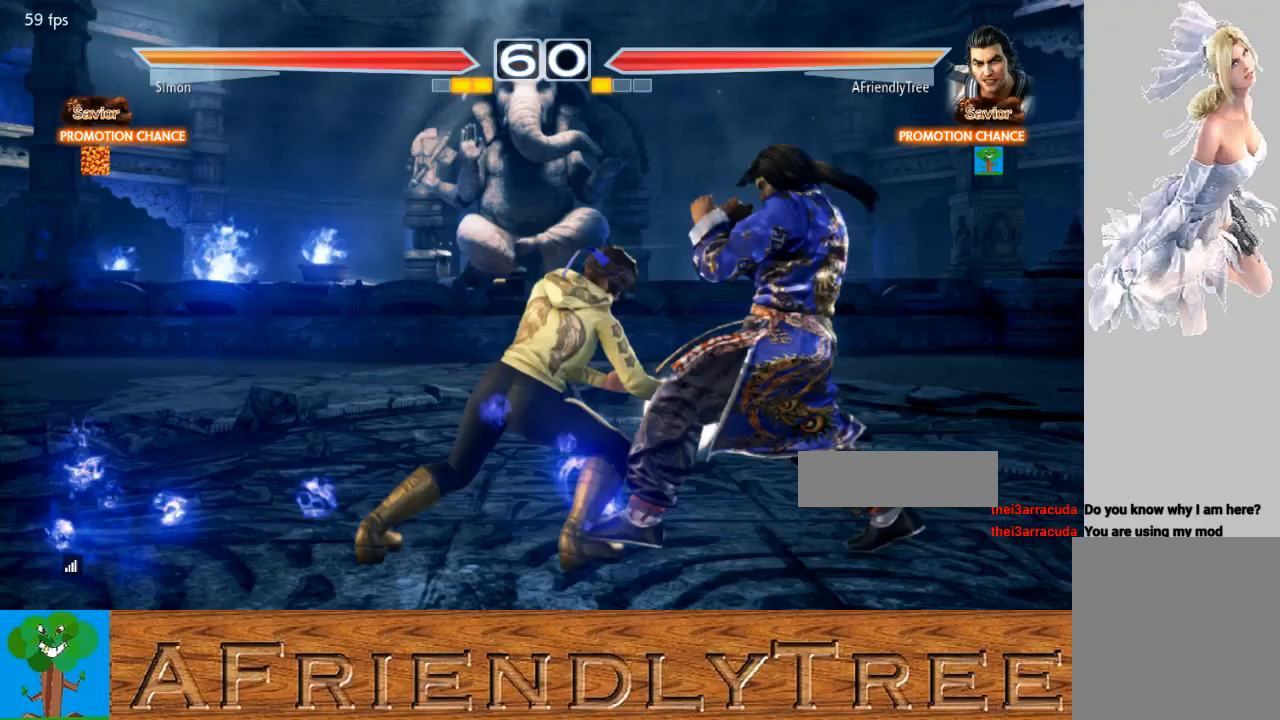
{"buttons": ["SQUARE"], "left_stick": "center", "events": [[233, "left_stick", "center"], [300, "TRIANGLE", "down"], [433, "TRIANGLE", "up"], [467, "SQUARE", "down"]]}
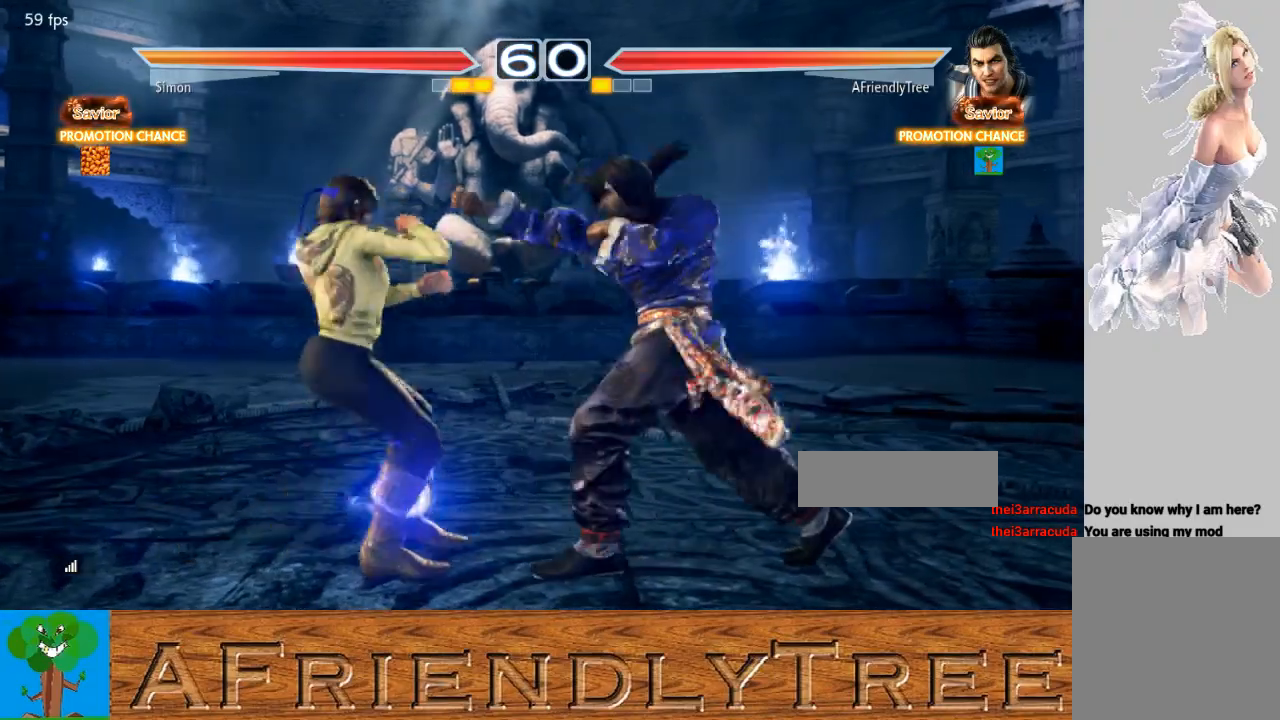
{"buttons": [], "left_stick": "left", "events": [[233, "left_stick", "left"], [267, "SQUARE", "up"]]}
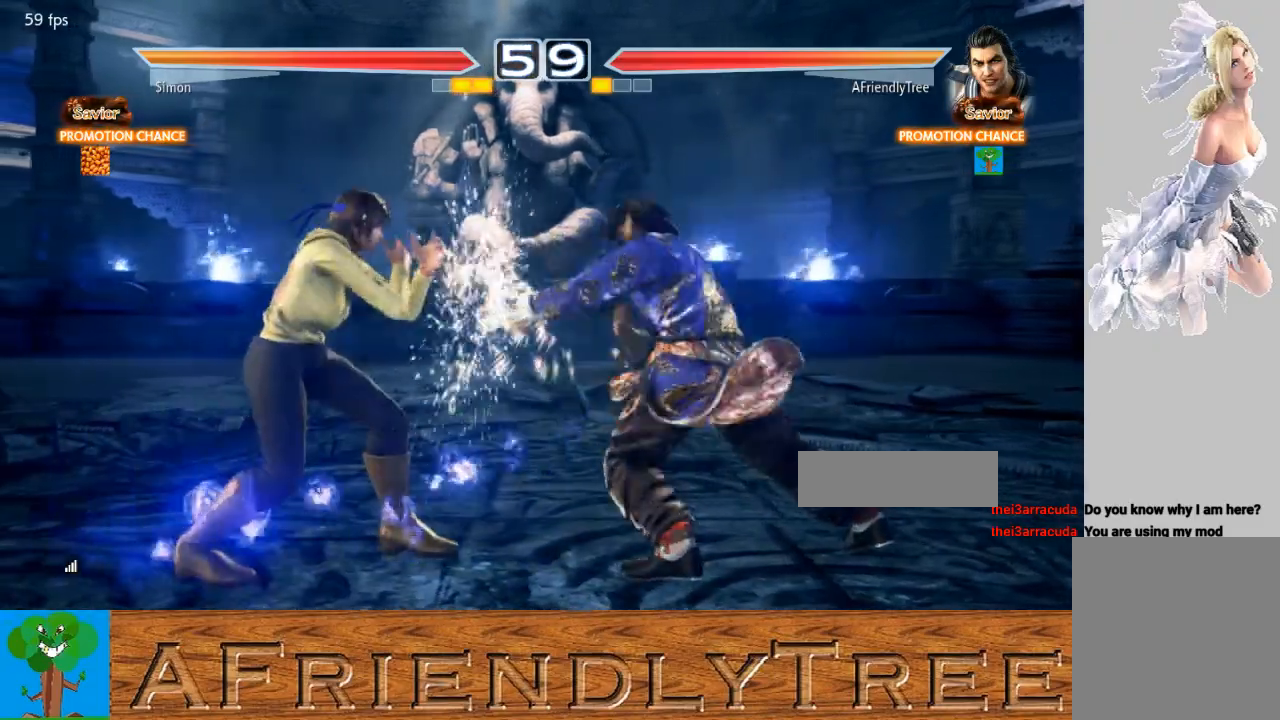
{"buttons": [], "left_stick": "center", "events": [[133, "left_stick", "center"], [167, "SQUARE", "down"], [300, "SQUARE", "up"], [367, "SQUARE", "down"], [467, "SQUARE", "up"]]}
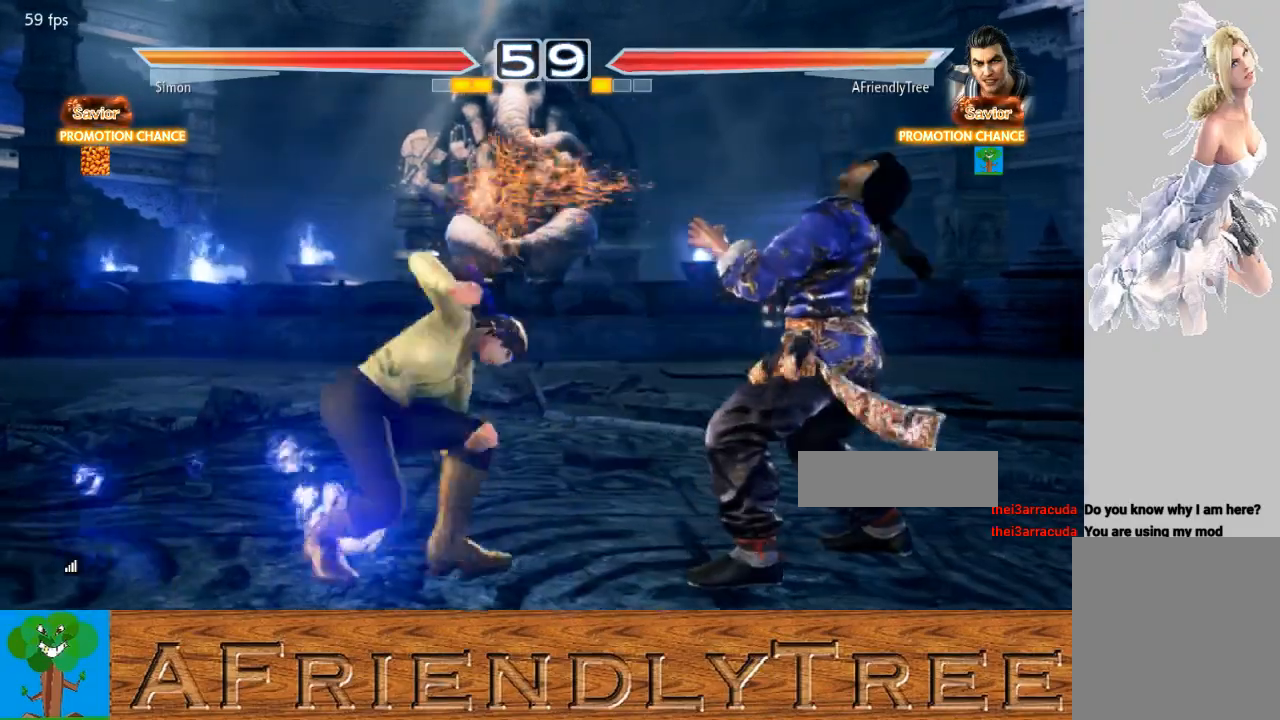
{"buttons": [], "left_stick": "down-right", "events": [[133, "left_stick", "right"], [367, "left_stick", "down-right"]]}
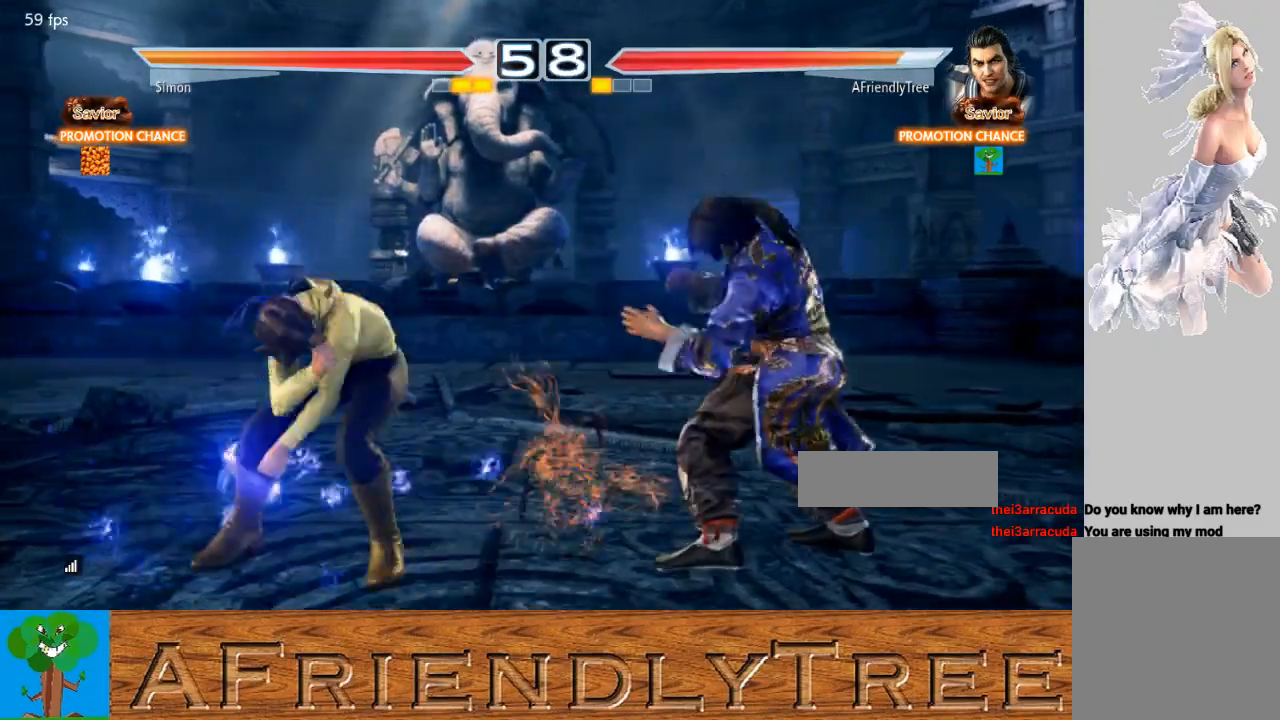
{"buttons": [], "left_stick": "right", "events": [[267, "left_stick", "right"]]}
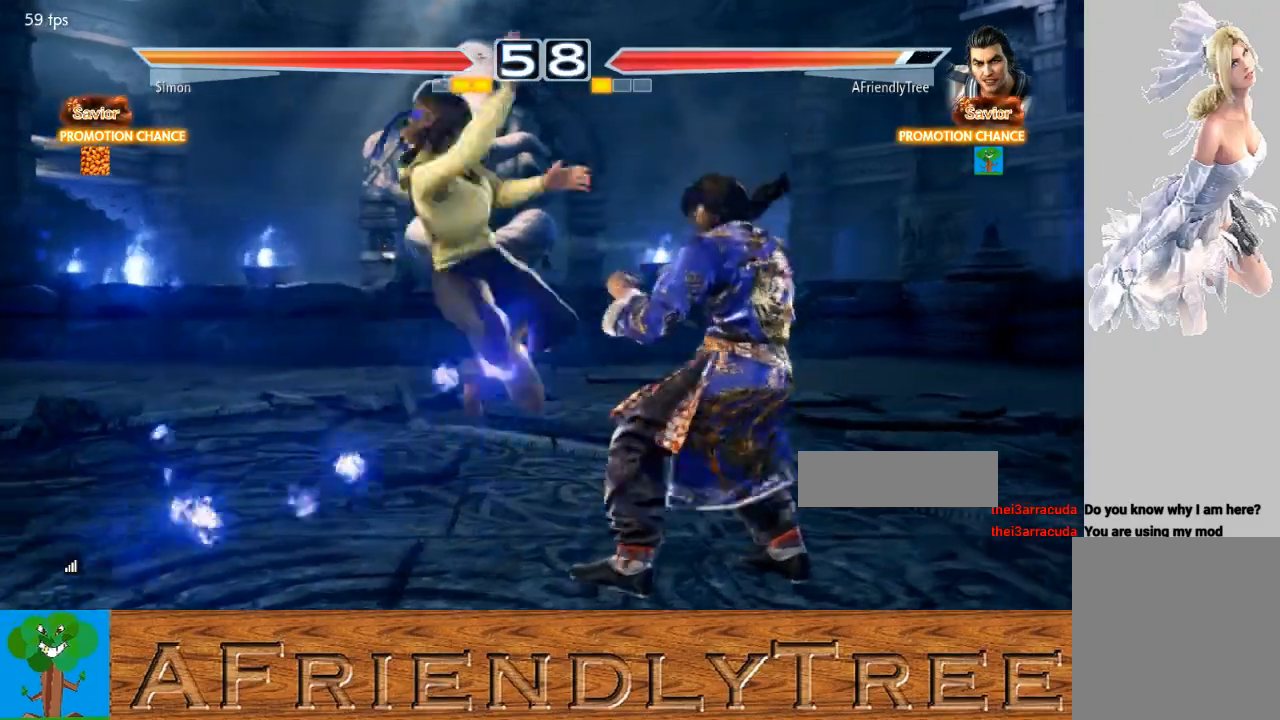
{"buttons": [], "left_stick": "center", "events": [[267, "TRIANGLE", "down"], [267, "left_stick", "center"], [367, "TRIANGLE", "up"]]}
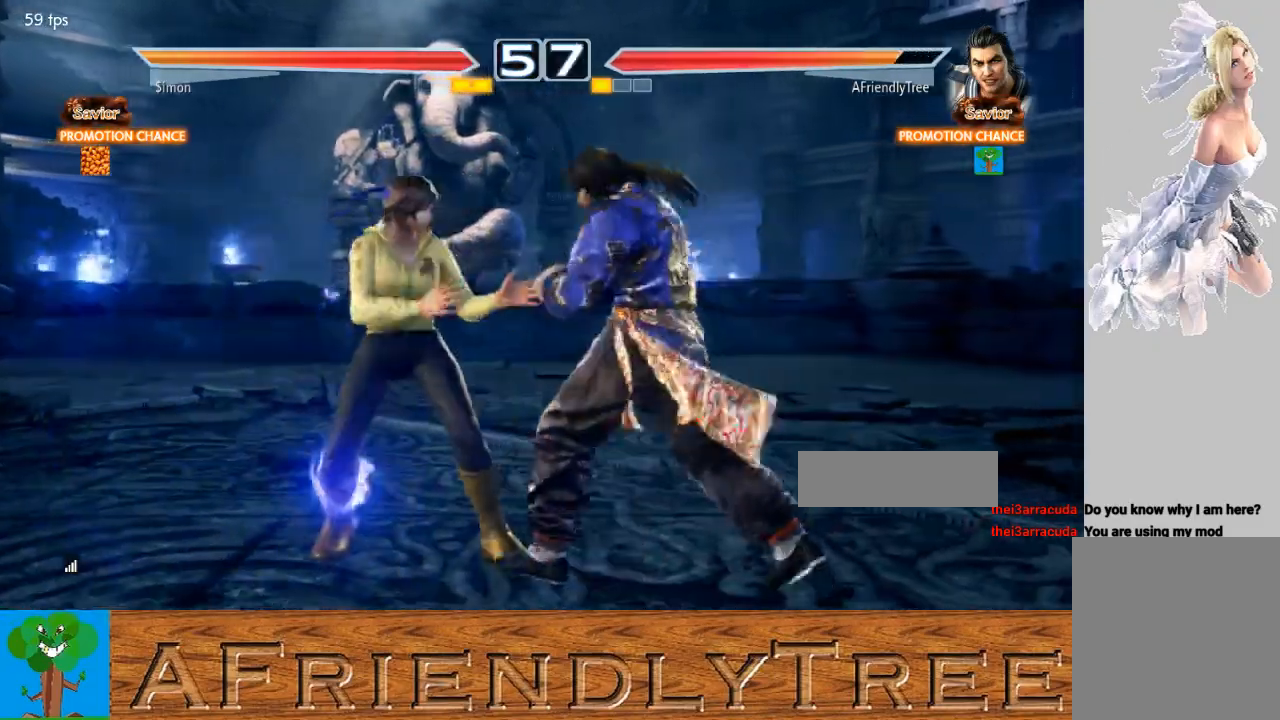
{"buttons": [], "left_stick": "right", "events": [[67, "left_stick", "right"], [400, "left_stick", "center"], [500, "left_stick", "right"]]}
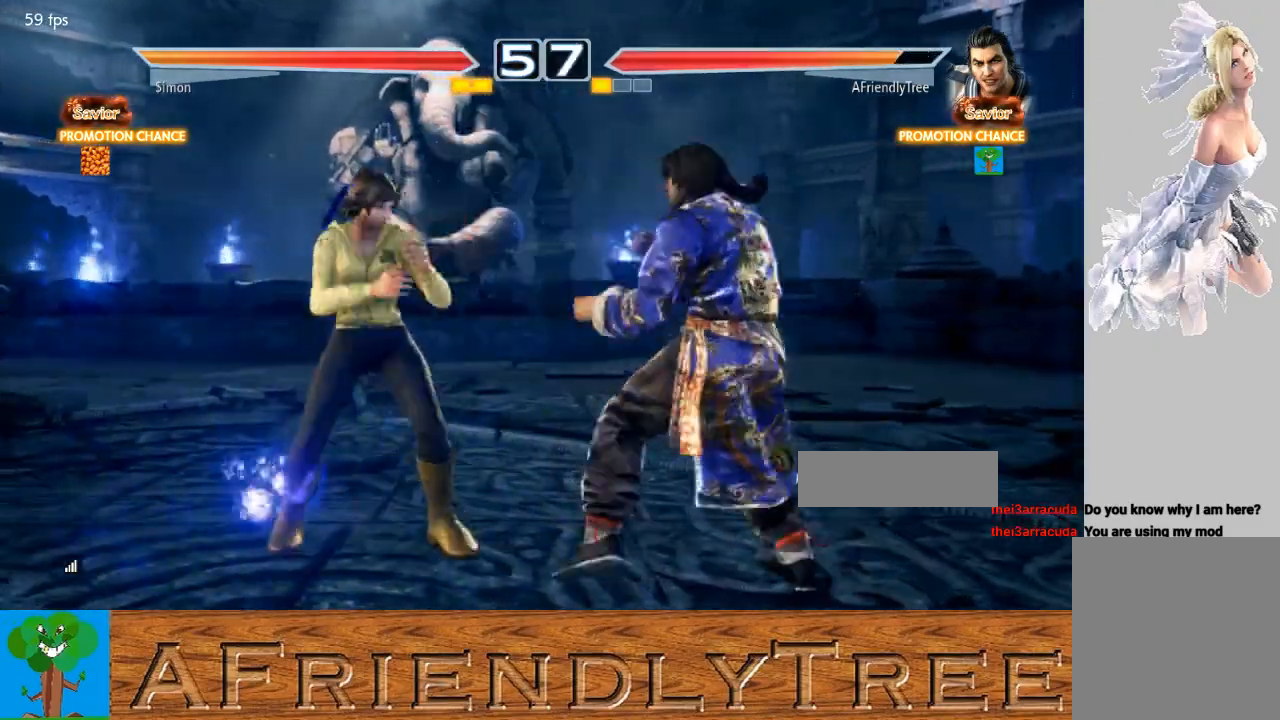
{"buttons": [], "left_stick": "right", "events": [[67, "left_stick", "center"], [133, "left_stick", "right"]]}
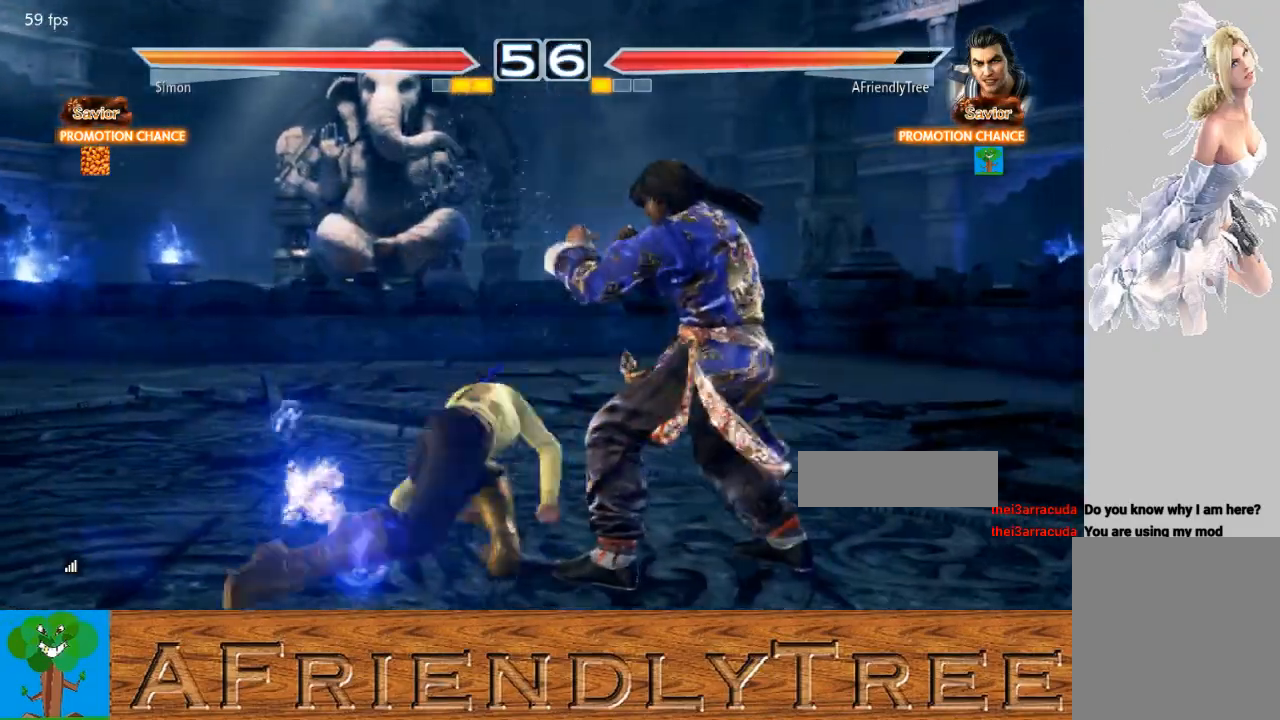
{"buttons": [], "left_stick": "down-left", "events": [[200, "left_stick", "center"], [367, "left_stick", "down-left"]]}
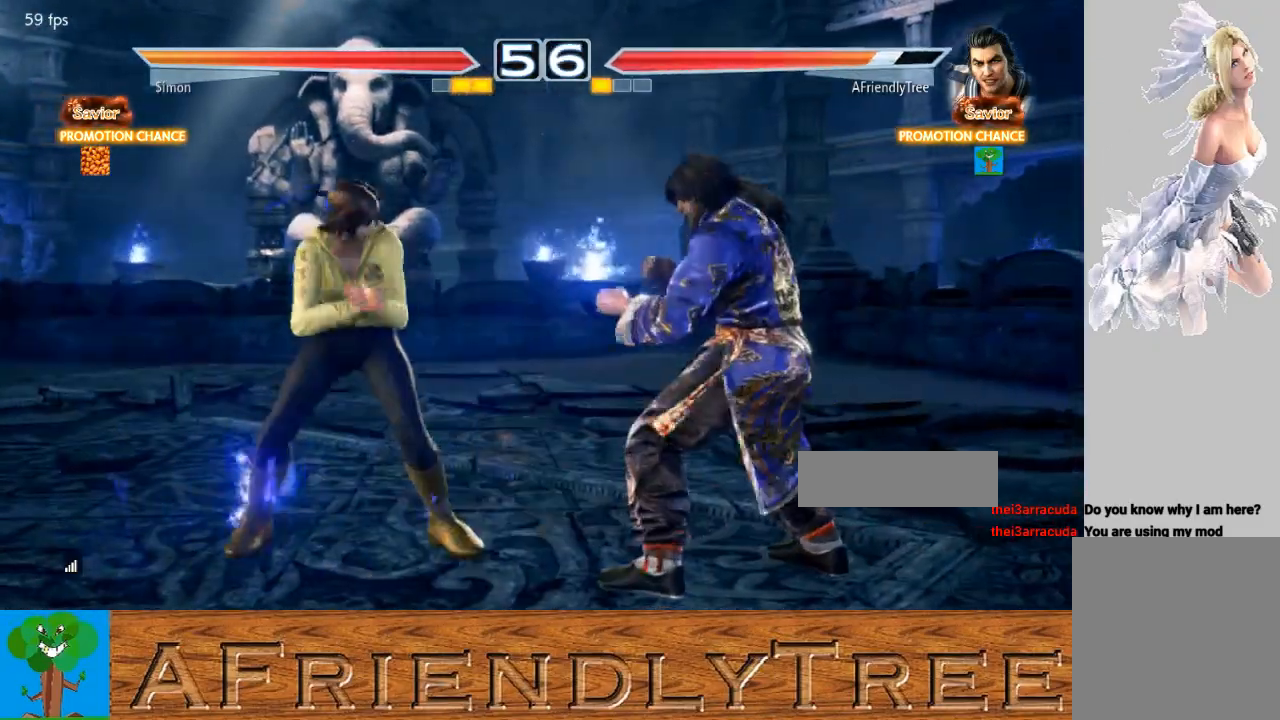
{"buttons": [], "left_stick": "right", "events": [[67, "left_stick", "center"], [133, "left_stick", "right"], [233, "left_stick", "center"], [300, "left_stick", "right"]]}
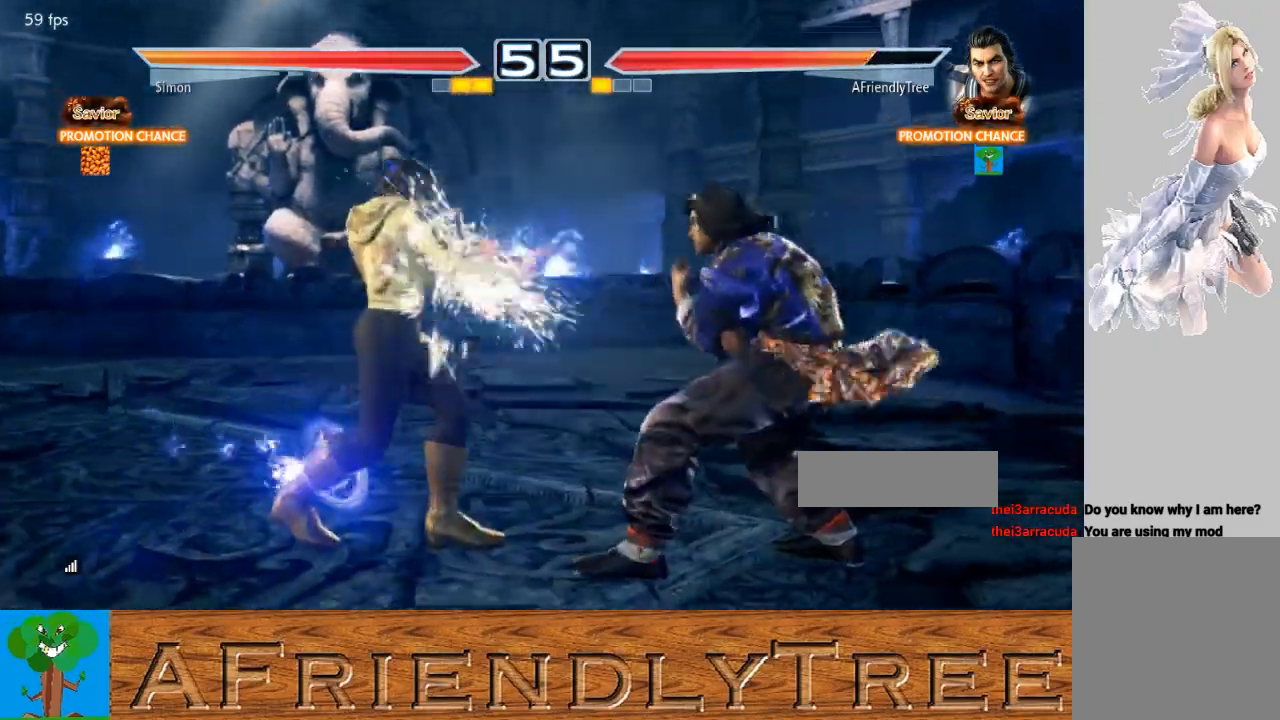
{"buttons": [], "left_stick": "right", "events": [[167, "left_stick", "center"], [267, "left_stick", "right"], [333, "left_stick", "center"], [433, "left_stick", "right"]]}
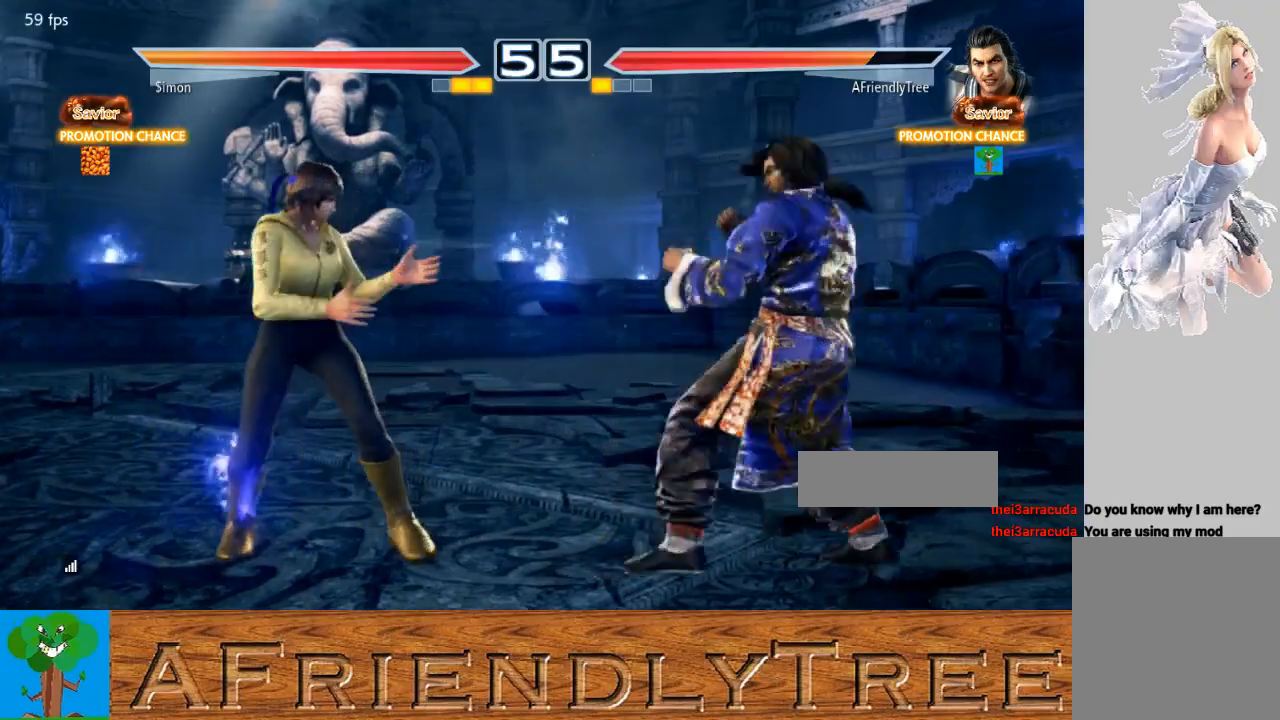
{"buttons": [], "left_stick": "right", "events": [[233, "left_stick", "center"], [333, "left_stick", "right"]]}
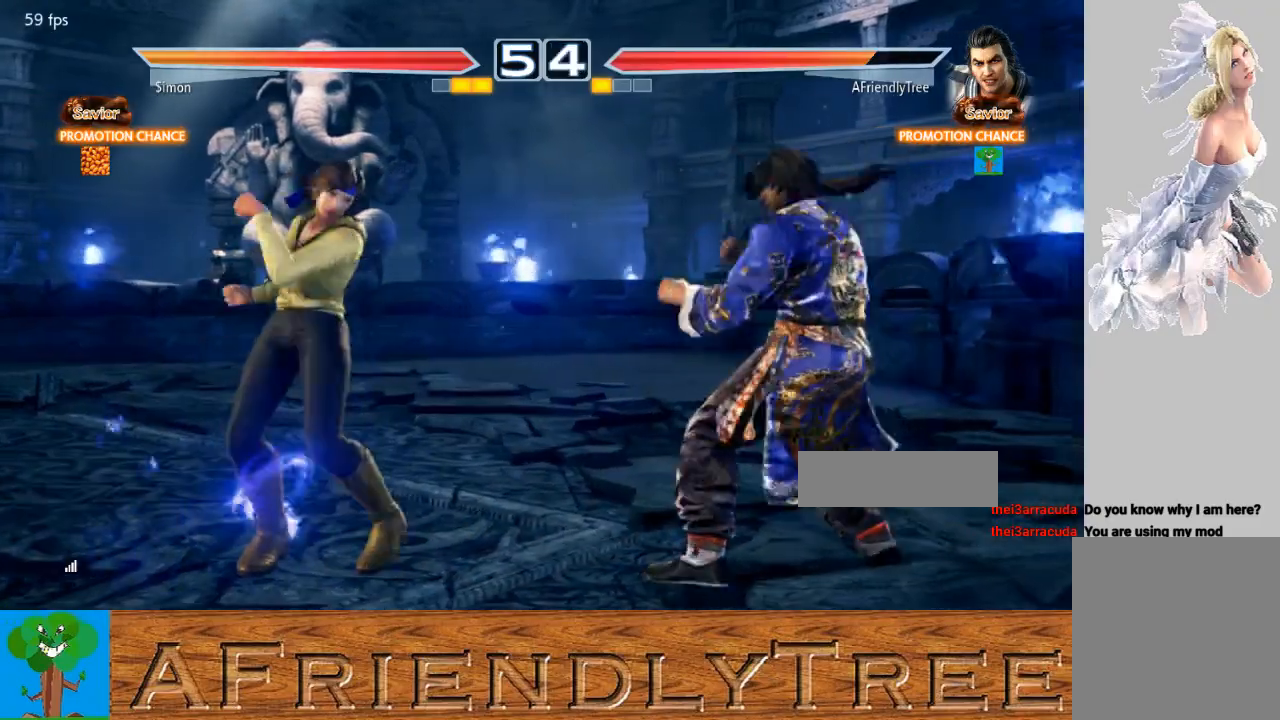
{"buttons": [], "left_stick": "right", "events": [[267, "left_stick", "center"], [367, "left_stick", "right"], [433, "left_stick", "center"], [500, "left_stick", "right"]]}
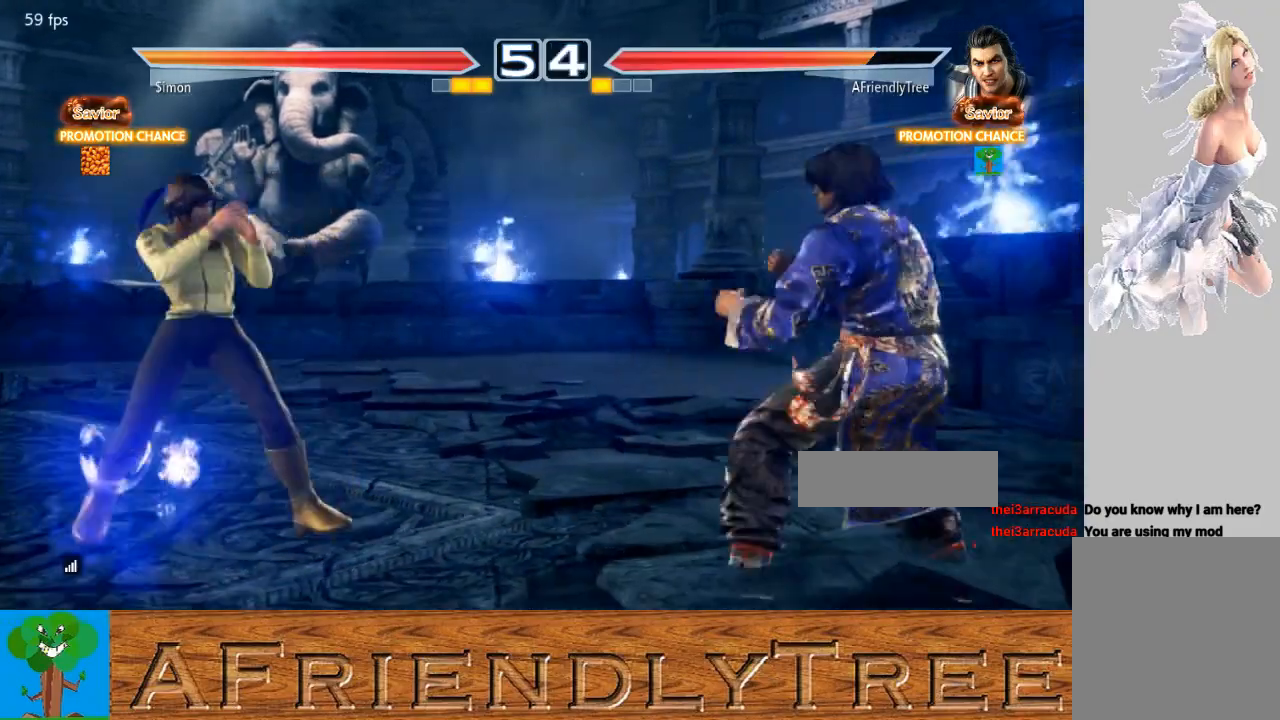
{"buttons": [], "left_stick": "right", "events": [[167, "left_stick", "down"], [233, "left_stick", "center"], [367, "left_stick", "right"], [433, "left_stick", "center"], [500, "left_stick", "right"]]}
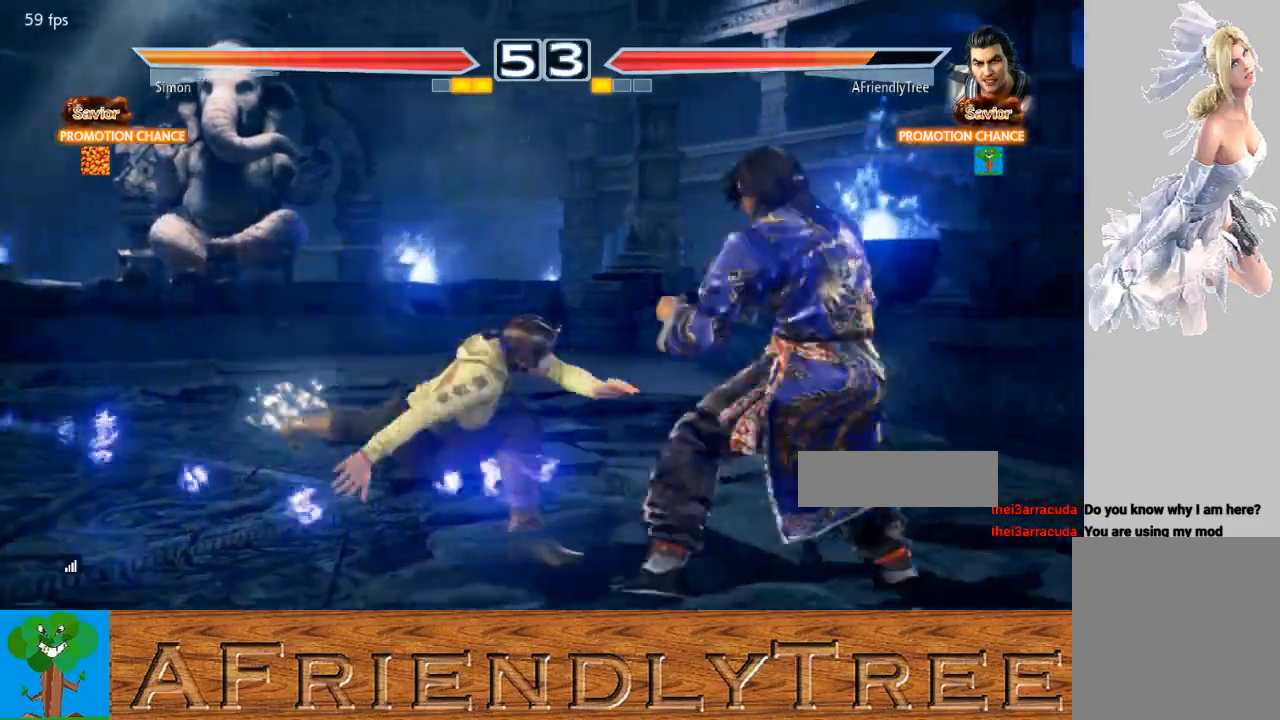
{"buttons": [], "left_stick": "left", "events": [[333, "left_stick", "center"], [467, "left_stick", "left"]]}
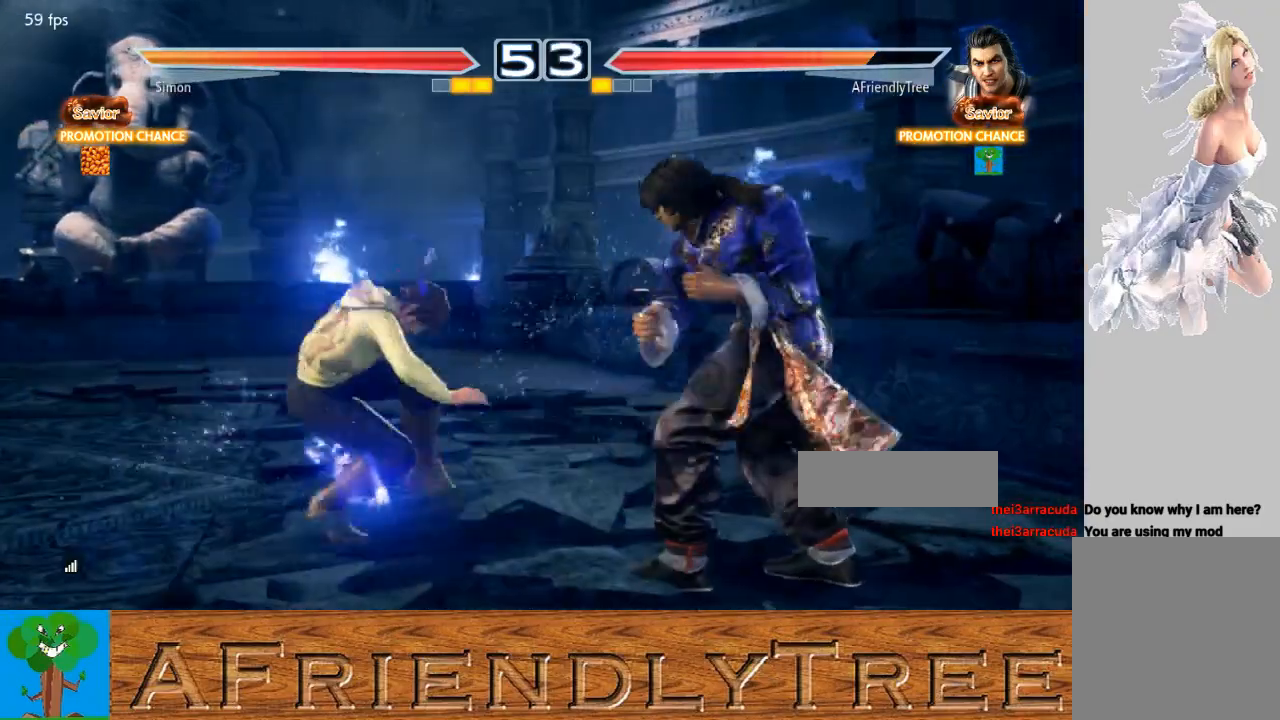
{"buttons": [], "left_stick": "right", "events": [[33, "left_stick", "center"], [100, "left_stick", "left"], [133, "CROSS", "down"], [200, "left_stick", "center"], [233, "CROSS", "up"], [267, "left_stick", "right"]]}
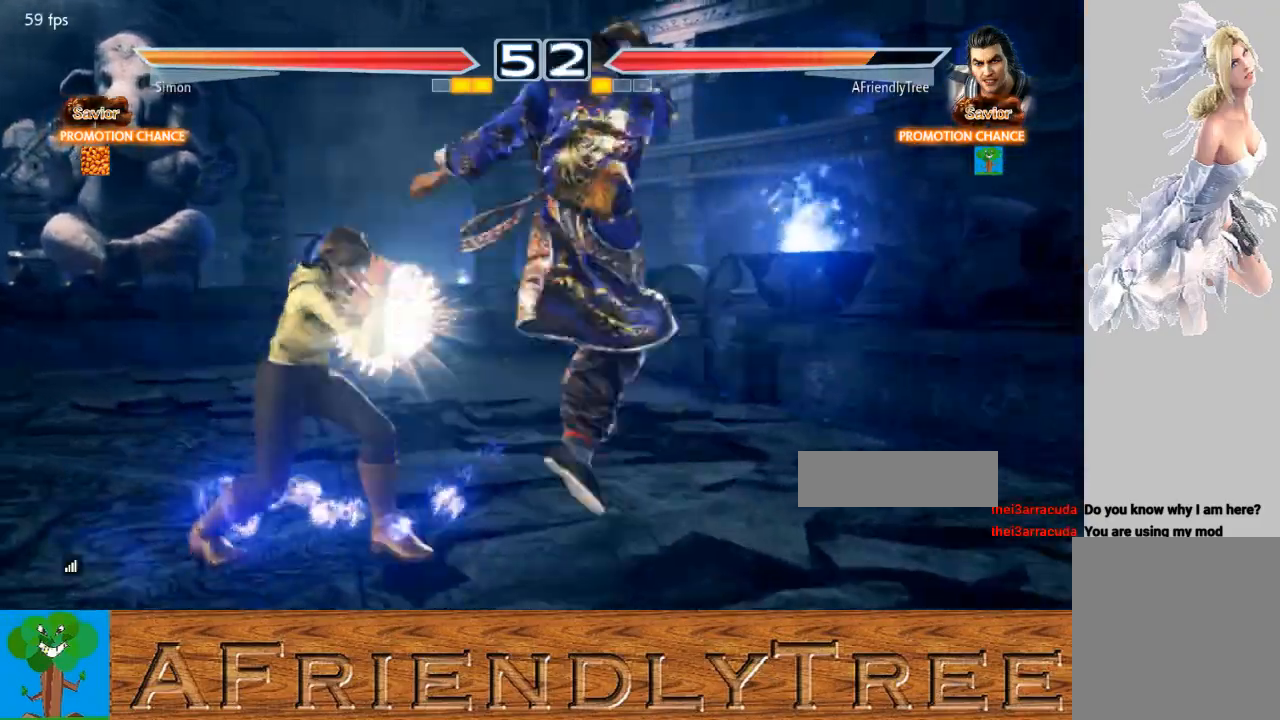
{"buttons": [], "left_stick": "down-right", "events": [[167, "left_stick", "center"], [300, "left_stick", "right"], [367, "left_stick", "down-right"]]}
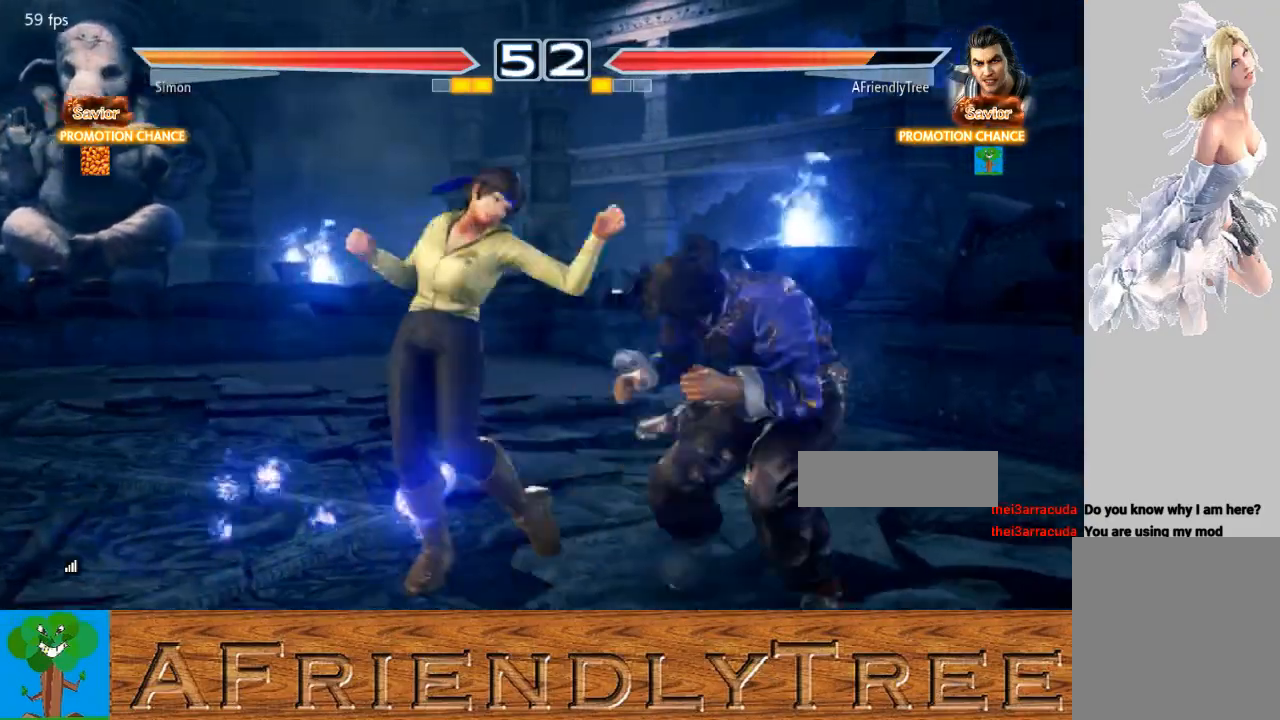
{"buttons": [], "left_stick": "right", "events": [[33, "left_stick", "right"]]}
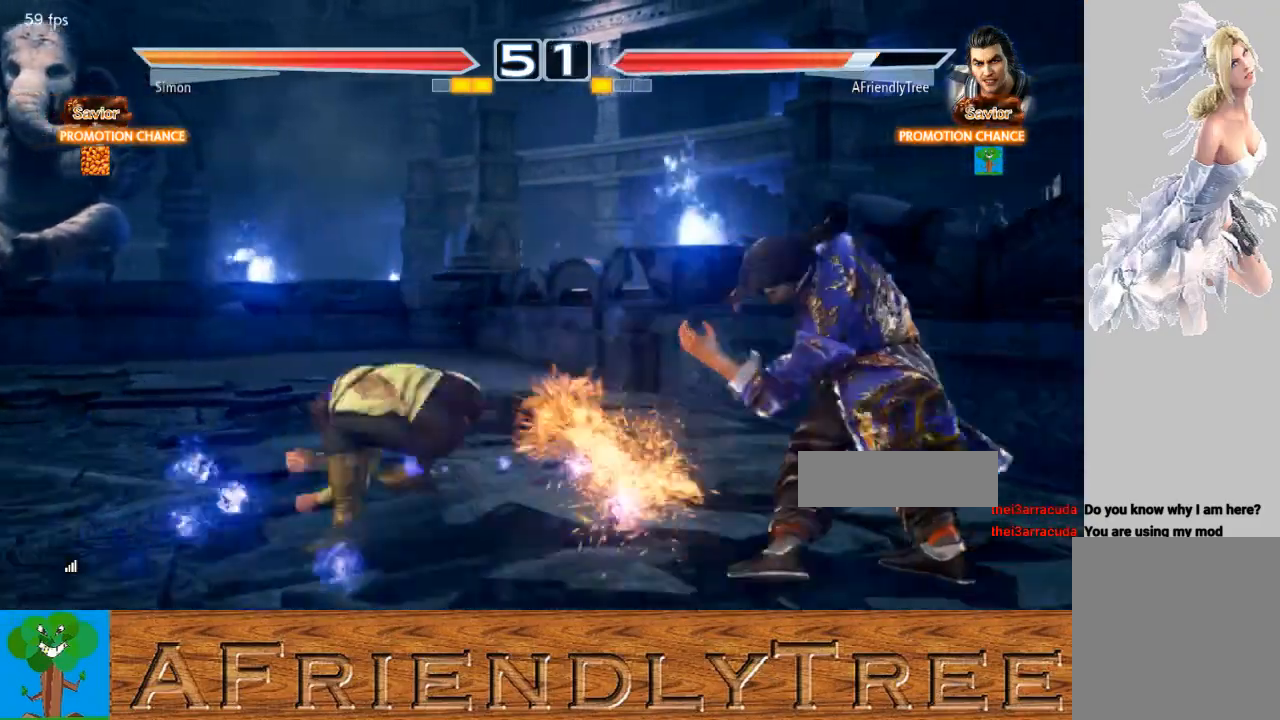
{"buttons": [], "left_stick": "right", "events": [[67, "left_stick", "center"], [167, "left_stick", "down-left"], [433, "left_stick", "center"], [500, "left_stick", "right"]]}
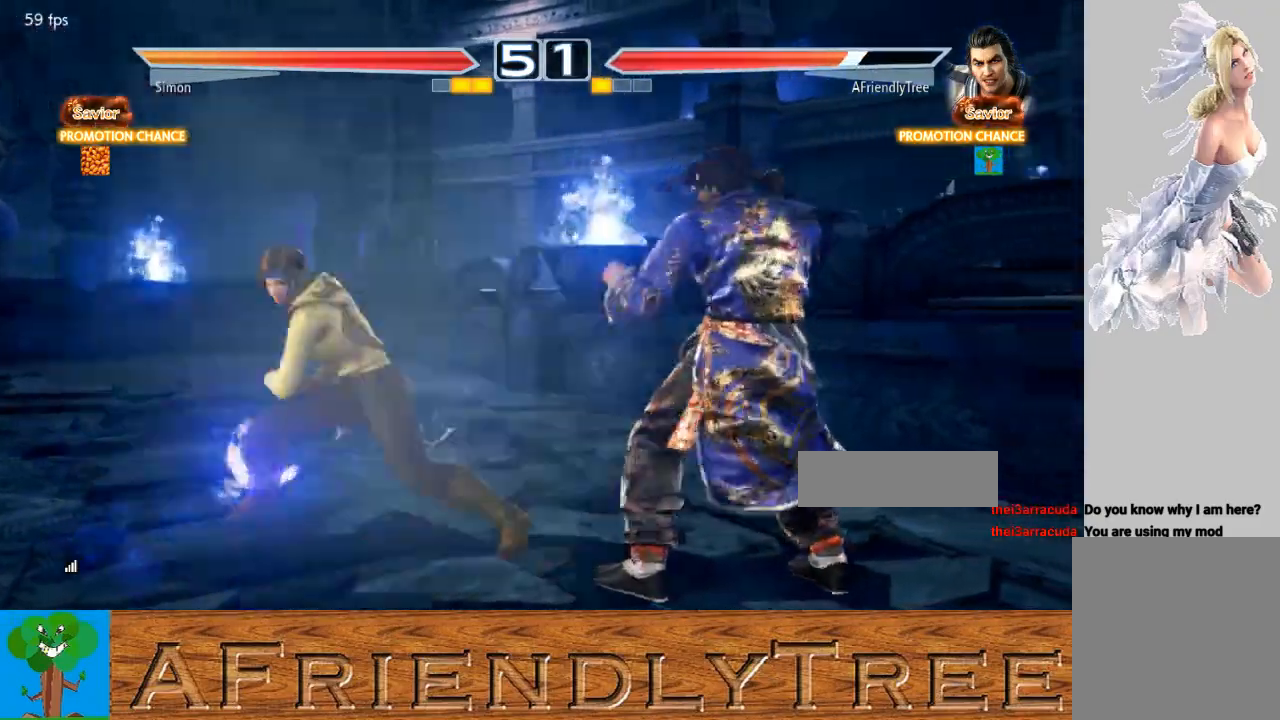
{"buttons": [], "left_stick": "center", "events": [[400, "left_stick", "center"]]}
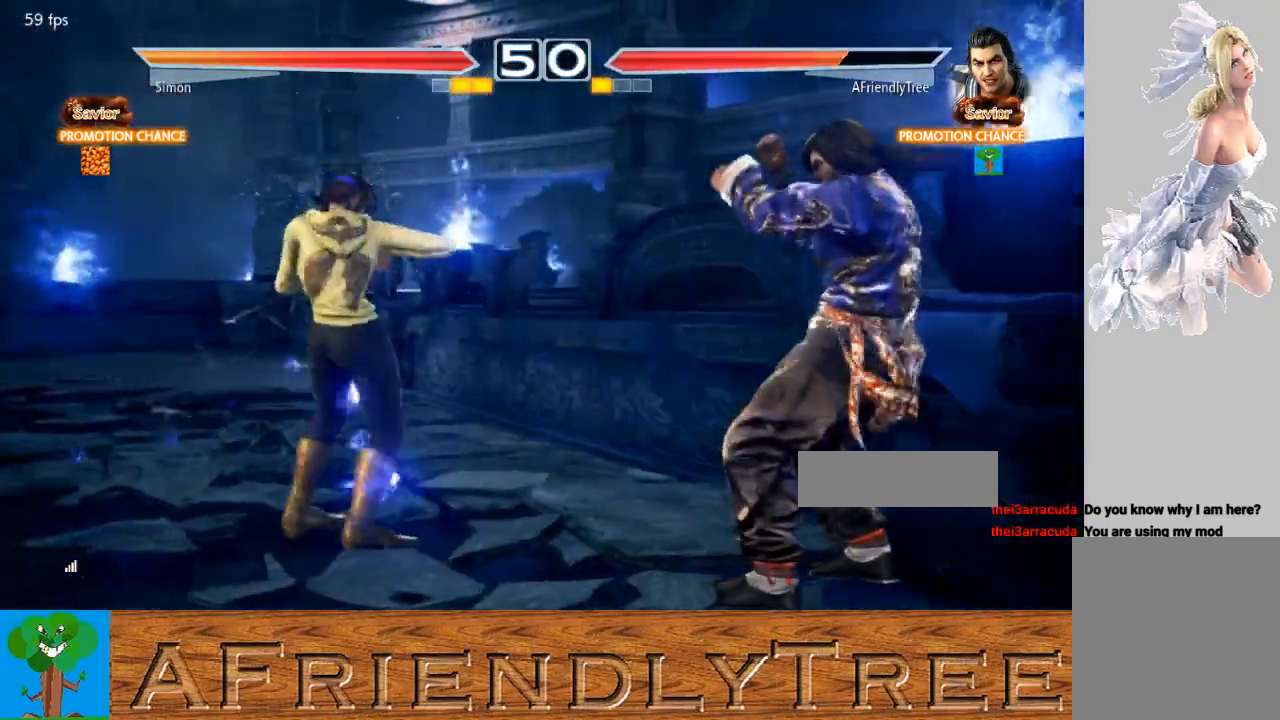
{"buttons": [], "left_stick": "right", "events": [[67, "left_stick", "right"], [133, "left_stick", "center"], [233, "left_stick", "right"]]}
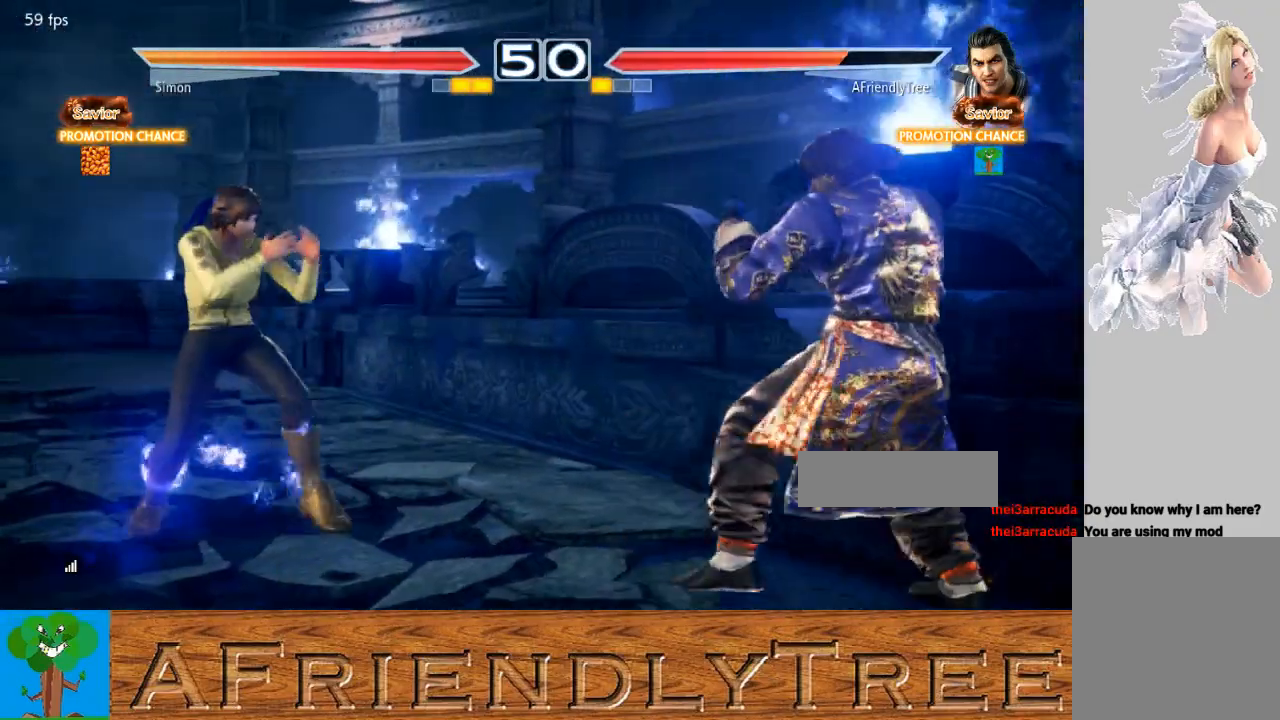
{"buttons": [], "left_stick": "center", "events": [[200, "left_stick", "down"], [300, "left_stick", "center"], [400, "left_stick", "right"], [467, "left_stick", "center"]]}
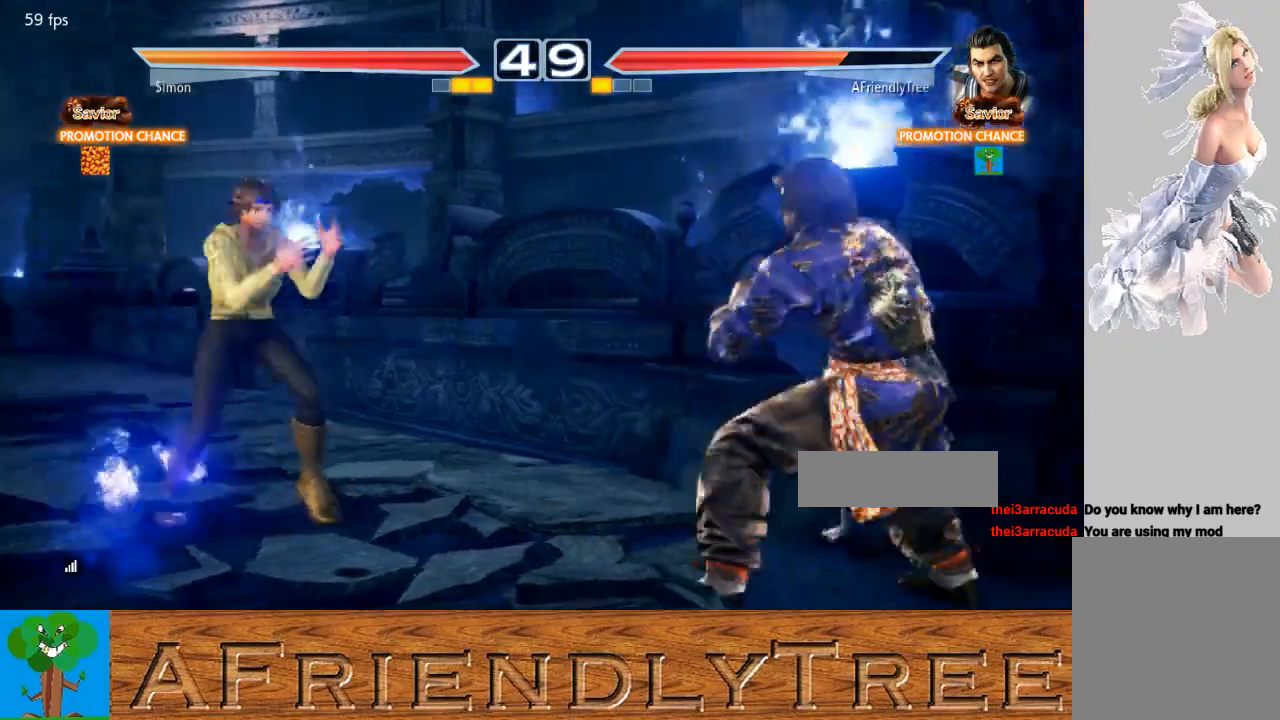
{"buttons": [], "left_stick": "right", "events": [[67, "left_stick", "right"], [367, "left_stick", "center"], [433, "left_stick", "right"]]}
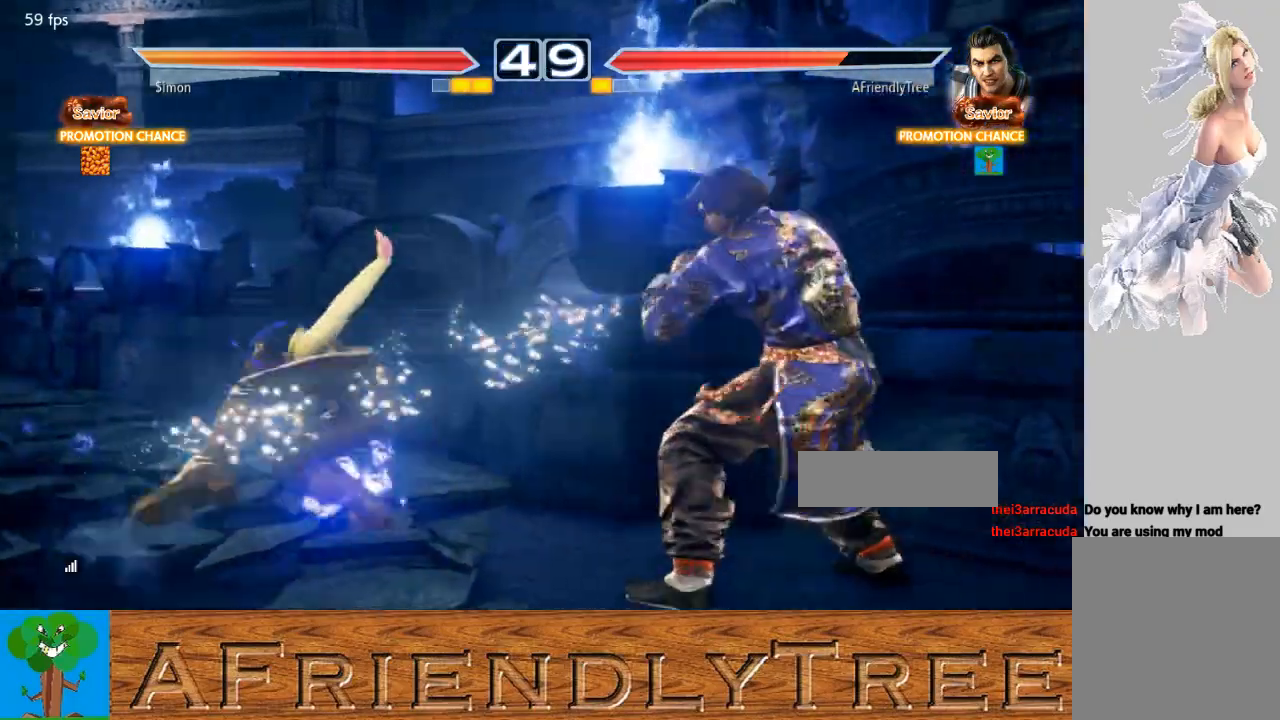
{"buttons": [], "left_stick": "left", "events": [[200, "left_stick", "center"], [300, "left_stick", "left"], [367, "left_stick", "center"], [433, "left_stick", "left"]]}
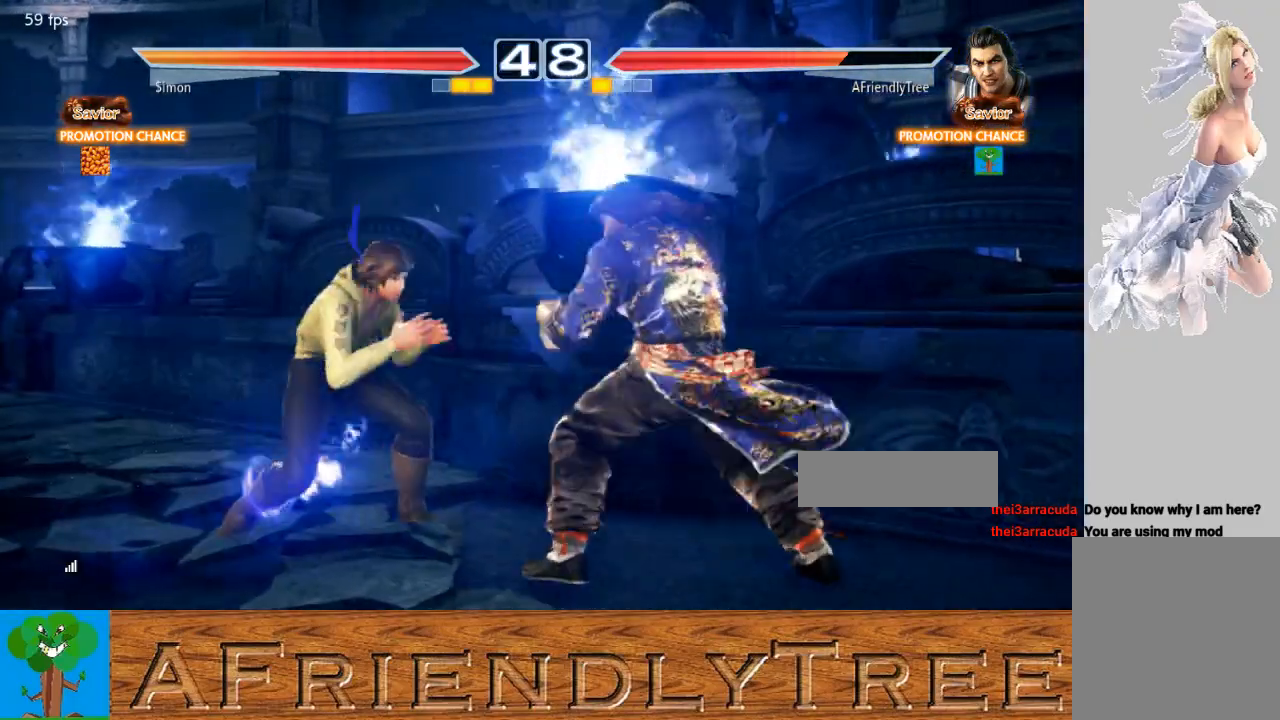
{"buttons": ["SQUARE"], "left_stick": "down-left", "events": [[33, "SQUARE", "down"], [33, "left_stick", "center"], [167, "SQUARE", "up"], [400, "left_stick", "down-left"], [467, "SQUARE", "down"]]}
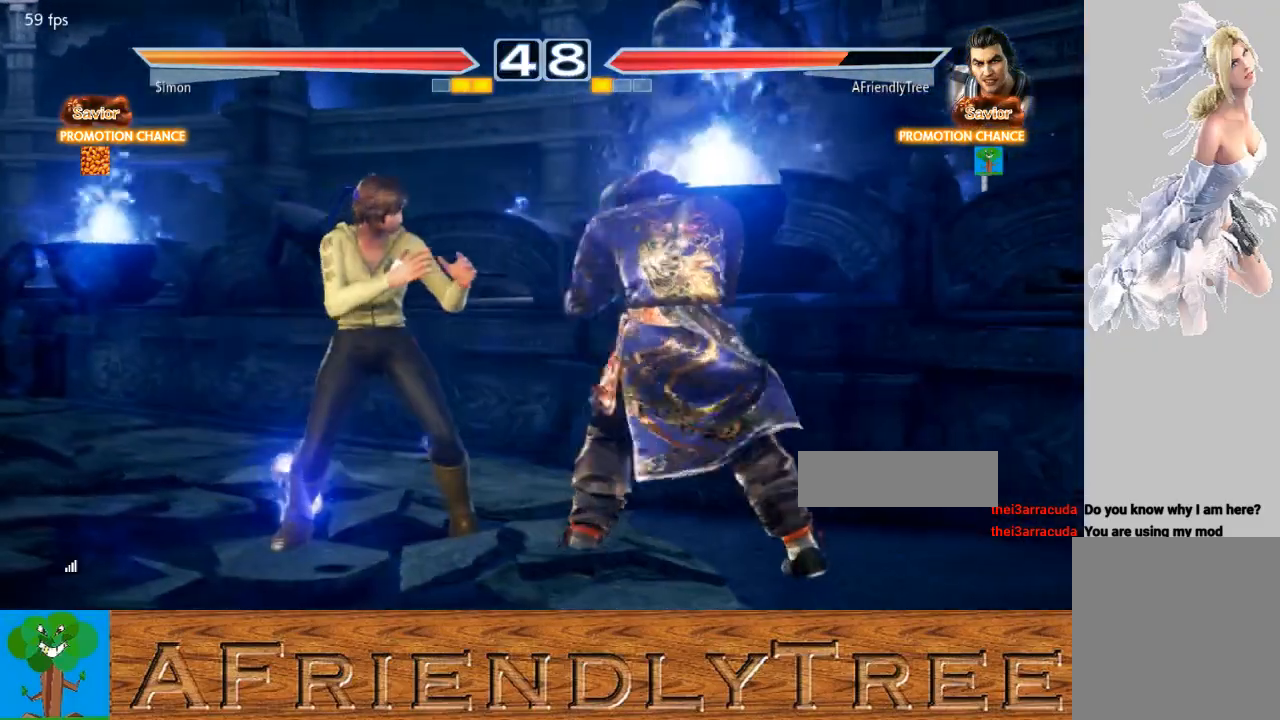
{"buttons": [], "left_stick": "center", "events": [[33, "SQUARE", "up"], [100, "SQUARE", "down"], [267, "SQUARE", "up"], [300, "left_stick", "center"]]}
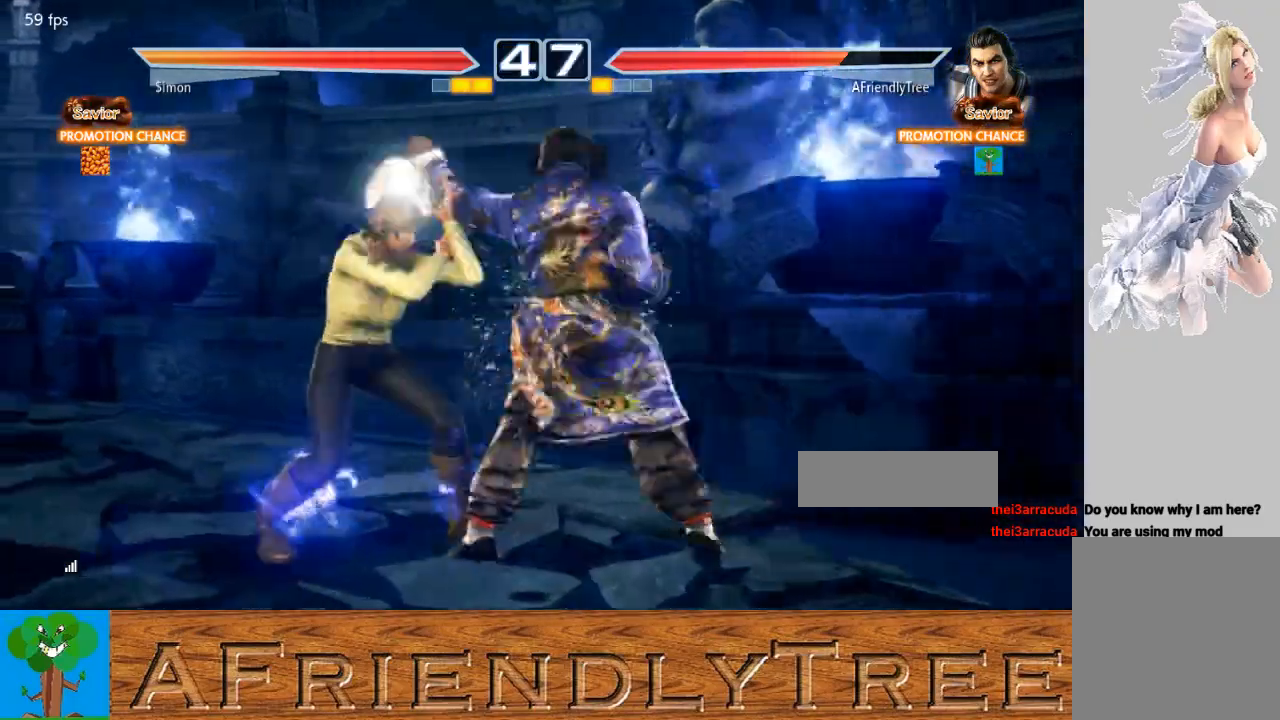
{"buttons": [], "left_stick": "right", "events": [[333, "left_stick", "right"]]}
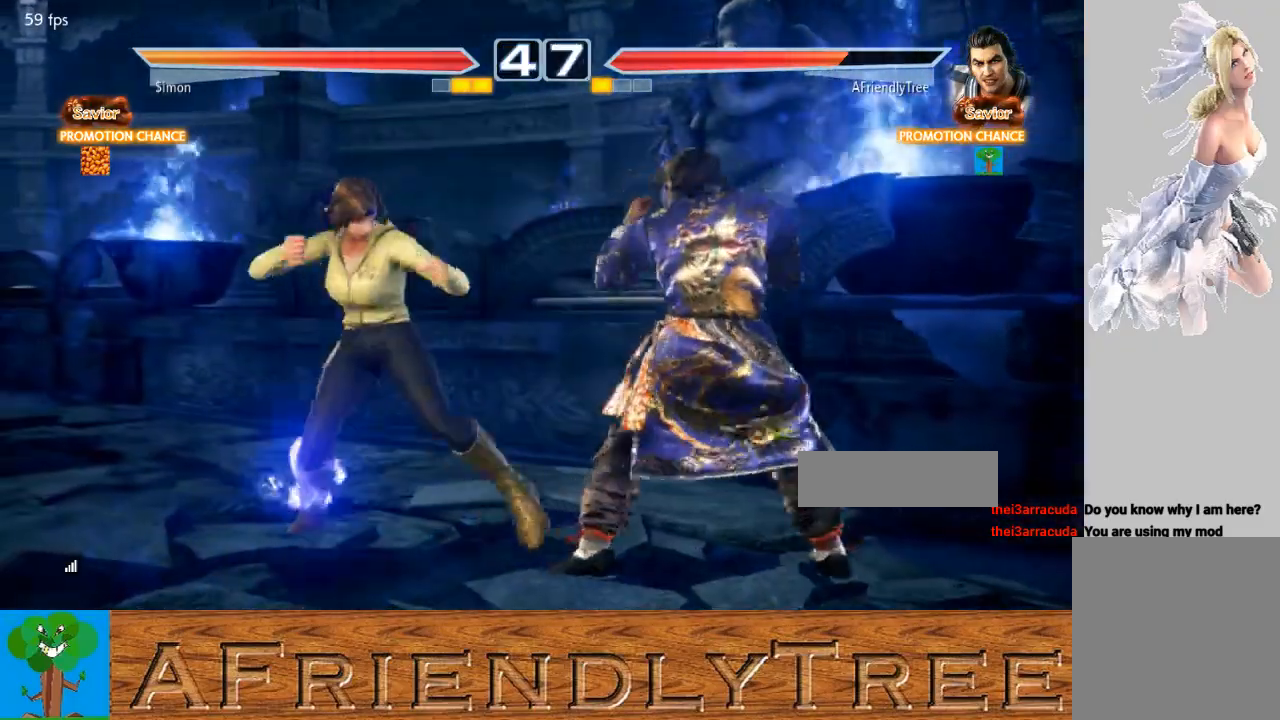
{"buttons": [], "left_stick": "center", "events": [[467, "left_stick", "center"]]}
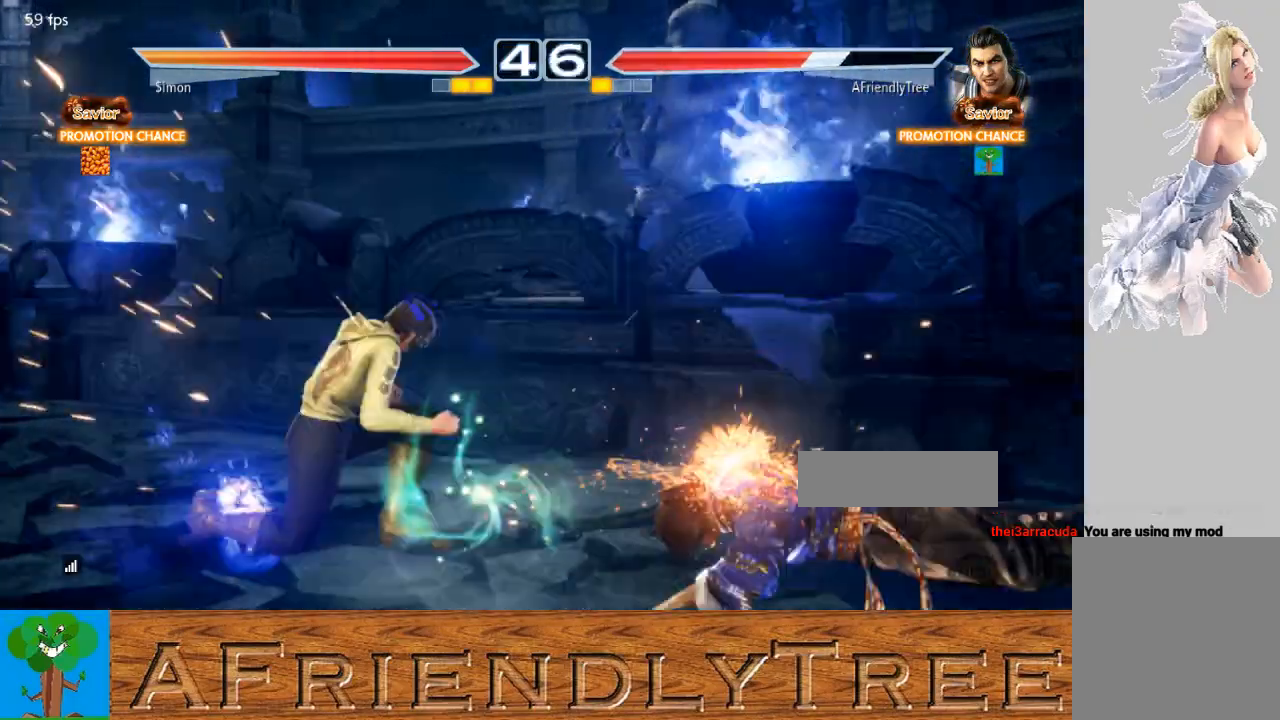
{"buttons": [], "left_stick": "right", "events": [[267, "left_stick", "right"]]}